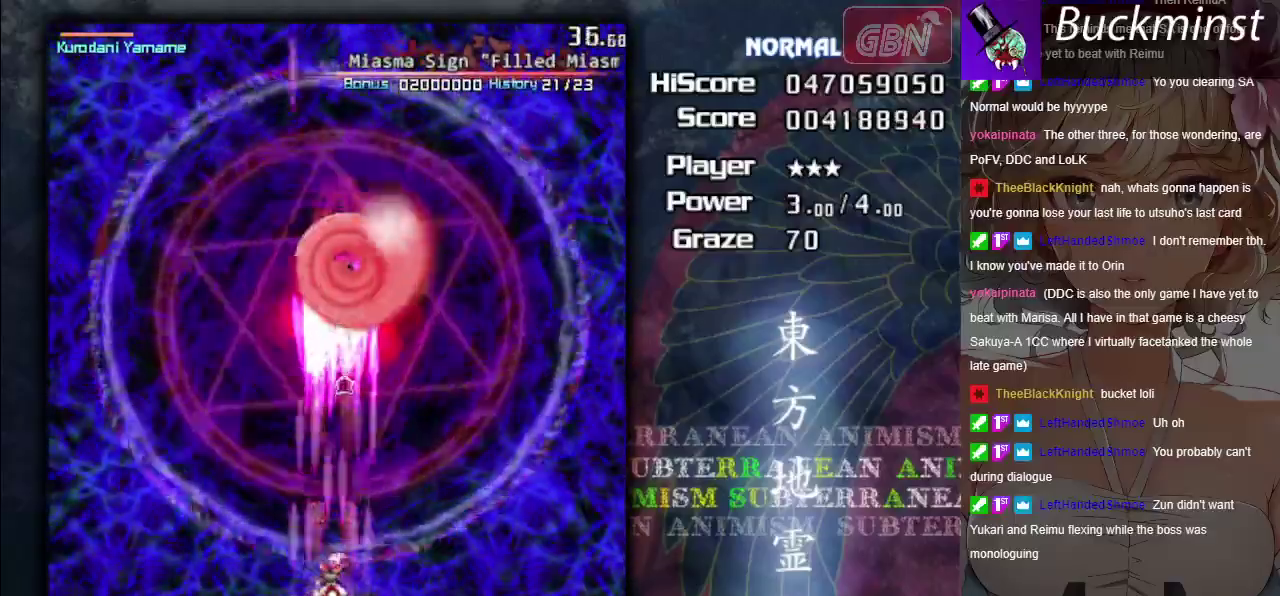
Gameplay with a controller (Xbox layout); each line is a JSON object with the inputs held at the frame after it (dt_ms = milliseconds from this image to that frame). "events" lists button and stick changes between this image and that frame as [ms after this image, input, new state], when the widget could be followed in between. Not read: L3 R3 right_stick.
{"dt_ms": 600, "buttons": ["A", "X"], "left_stick": "up", "events": [[50, "left_stick", "down-right"], [150, "left_stick", "center"], [500, "left_stick", "up"]]}
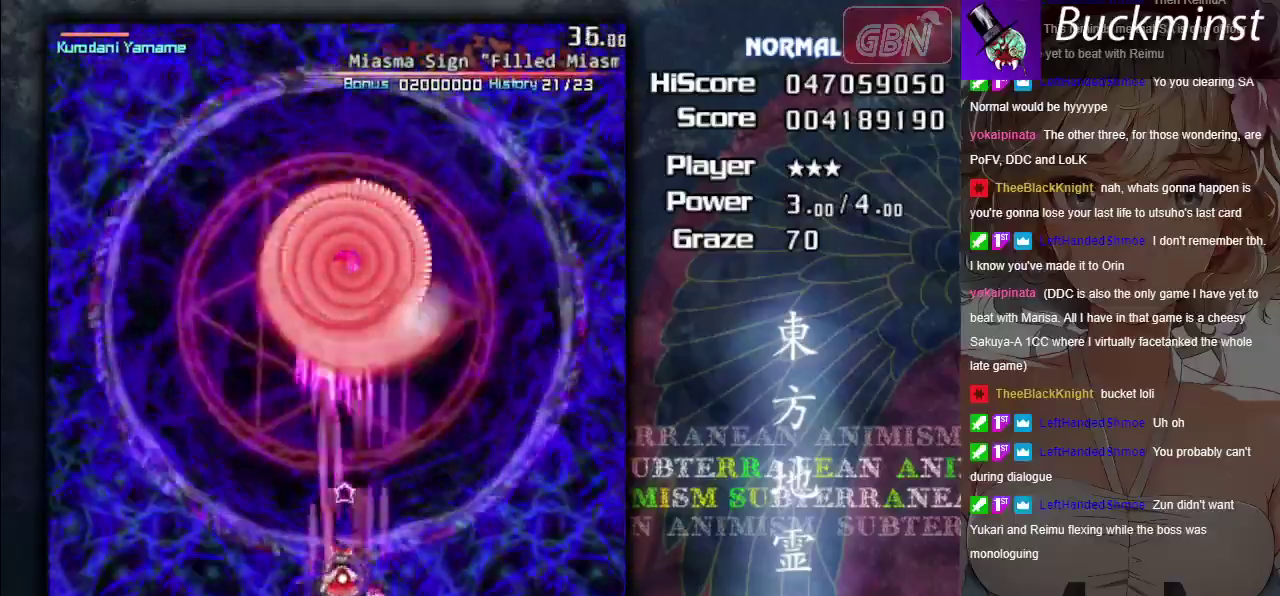
{"dt_ms": 400, "buttons": ["A", "X"], "left_stick": "center", "events": [[50, "left_stick", "center"]]}
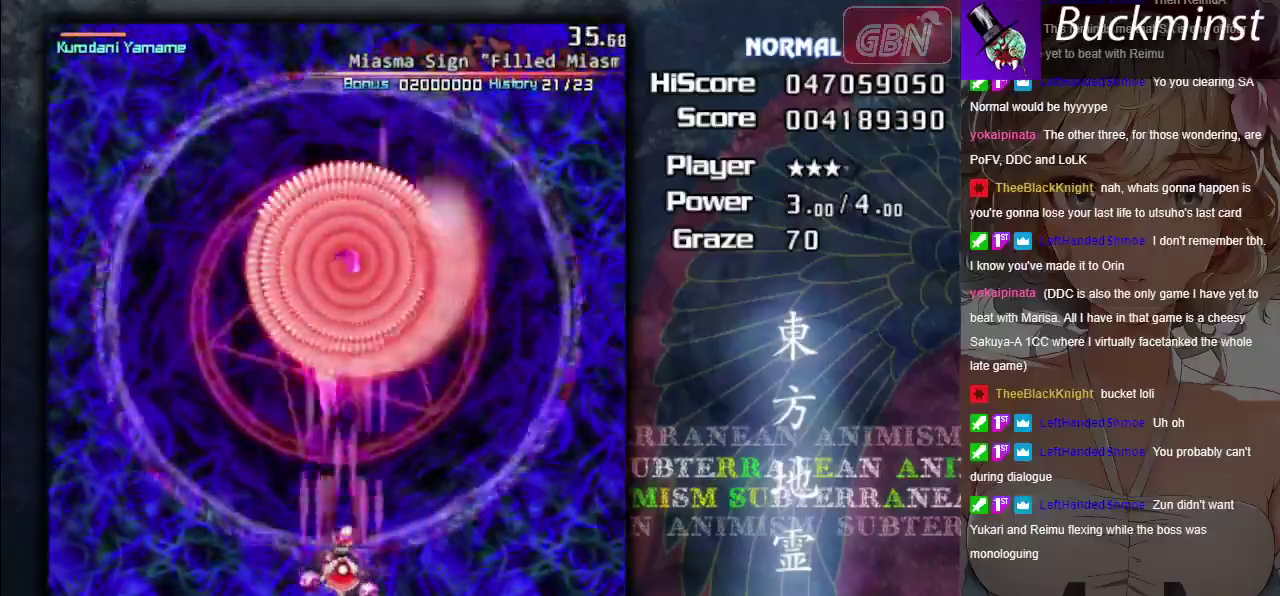
{"dt_ms": 500, "buttons": ["A", "X"], "left_stick": "left", "events": [[33, "left_stick", "down"], [267, "left_stick", "center"], [483, "left_stick", "left"]]}
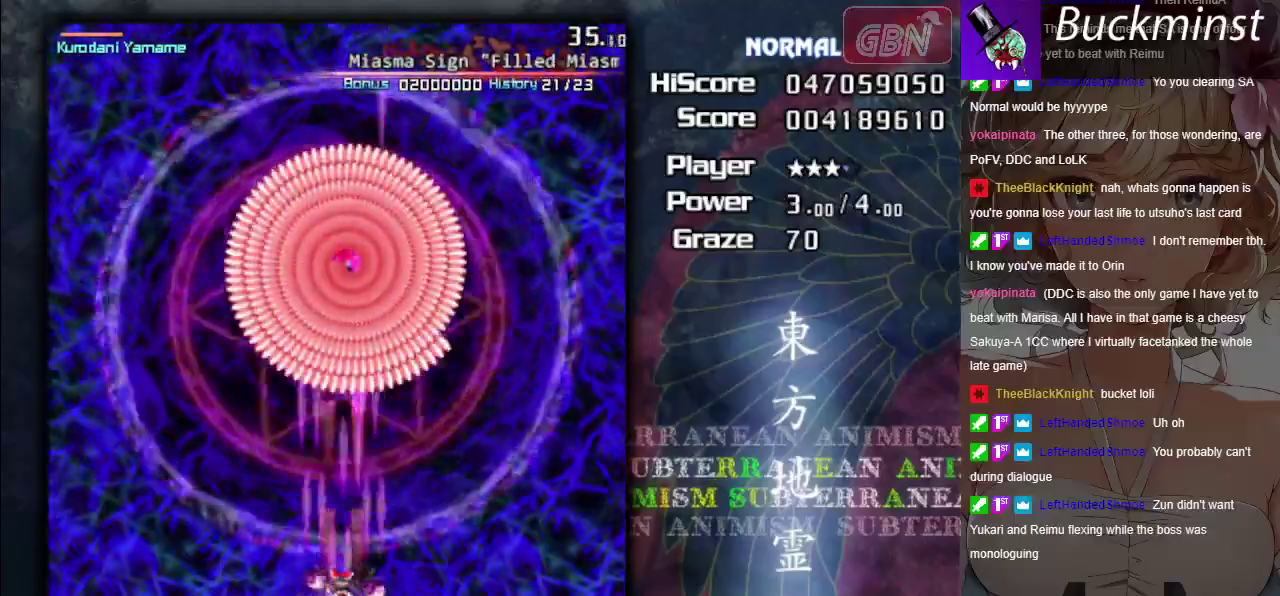
{"dt_ms": 500, "buttons": ["A", "X"], "left_stick": "center", "events": [[33, "left_stick", "down-left"], [83, "left_stick", "down"], [233, "left_stick", "center"], [283, "left_stick", "down-left"], [350, "left_stick", "left"], [400, "left_stick", "down-left"], [450, "left_stick", "down"], [500, "left_stick", "center"]]}
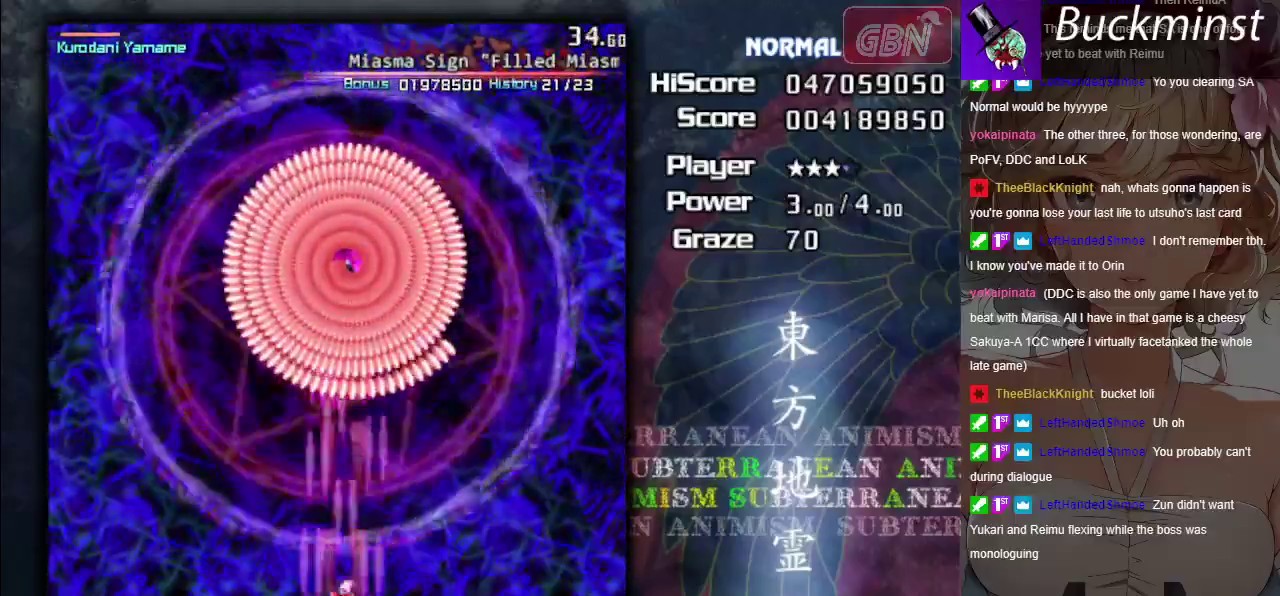
{"dt_ms": 500, "buttons": ["A", "X"], "left_stick": "center", "events": []}
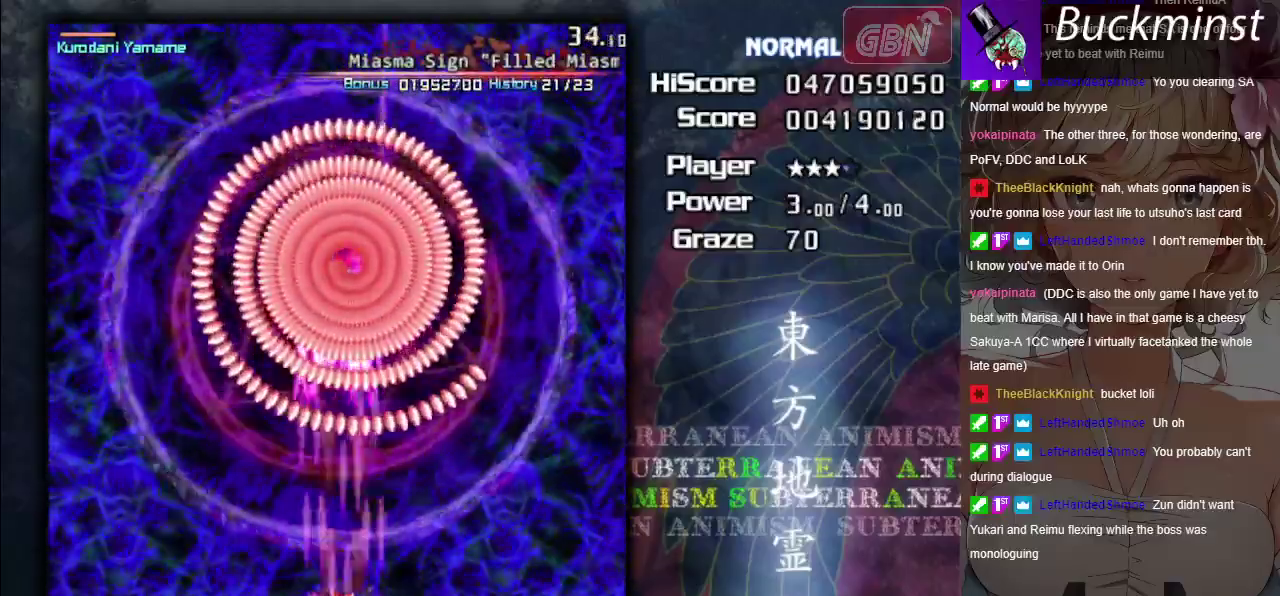
{"dt_ms": 500, "buttons": ["A", "X"], "left_stick": "center", "events": []}
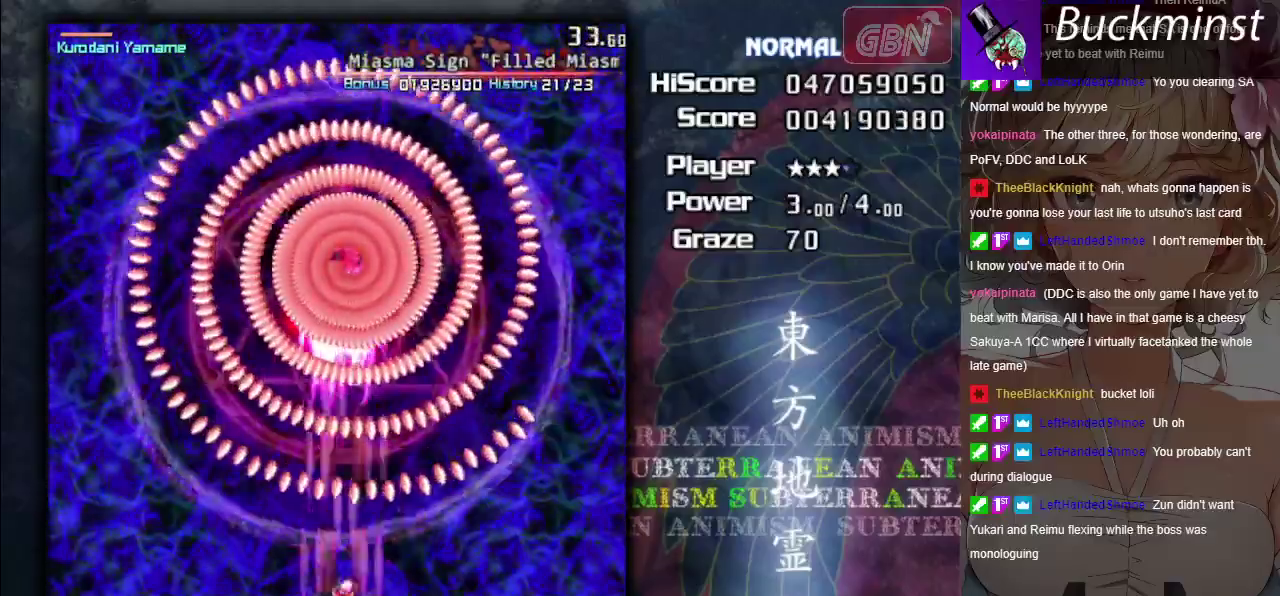
{"dt_ms": 500, "buttons": ["A", "X"], "left_stick": "center", "events": [[67, "left_stick", "down"], [233, "left_stick", "down-left"], [383, "left_stick", "center"]]}
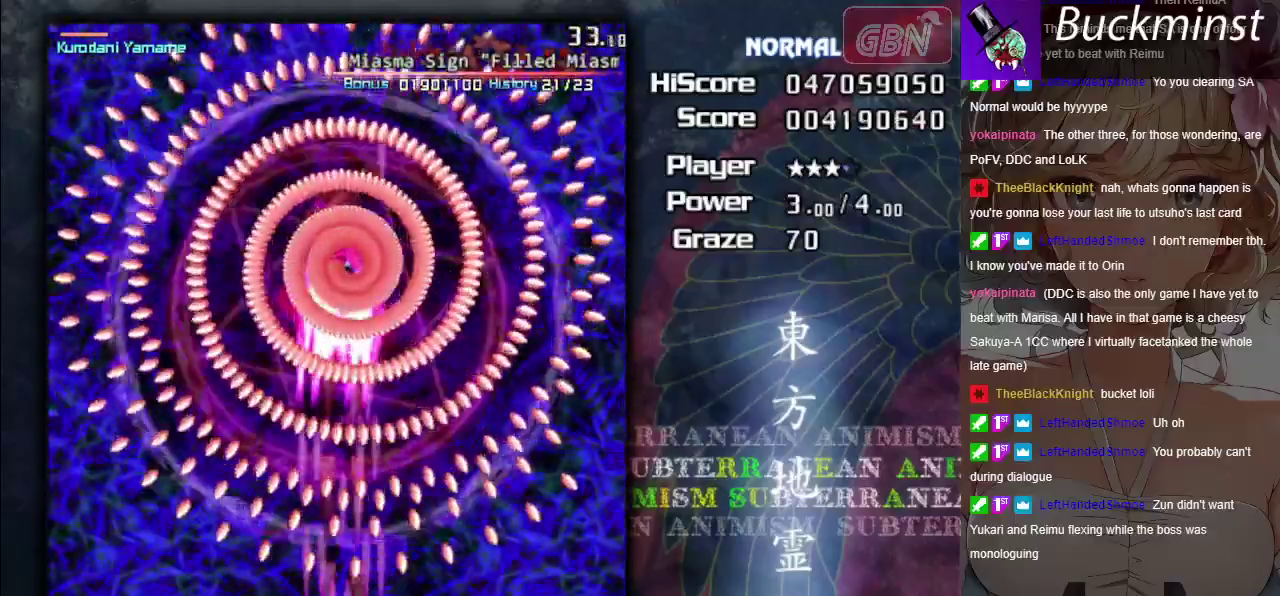
{"dt_ms": 600, "buttons": ["A", "X"], "left_stick": "center", "events": []}
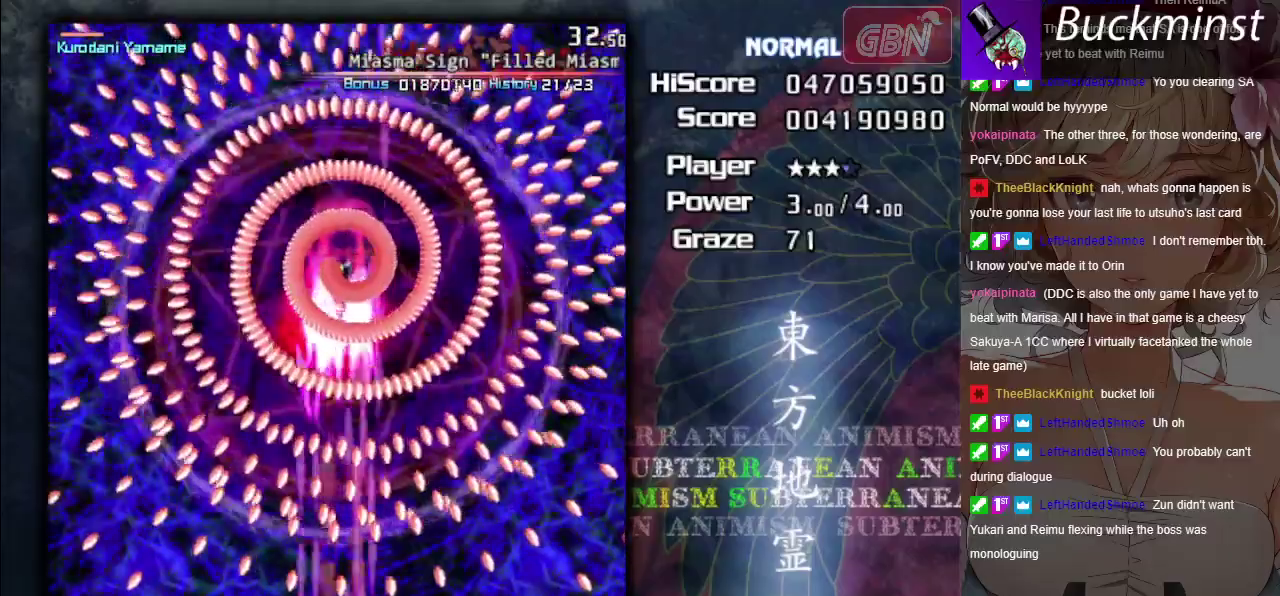
{"dt_ms": 400, "buttons": ["A", "X"], "left_stick": "center", "events": [[17, "left_stick", "left"], [117, "left_stick", "center"], [267, "left_stick", "left"], [367, "left_stick", "center"]]}
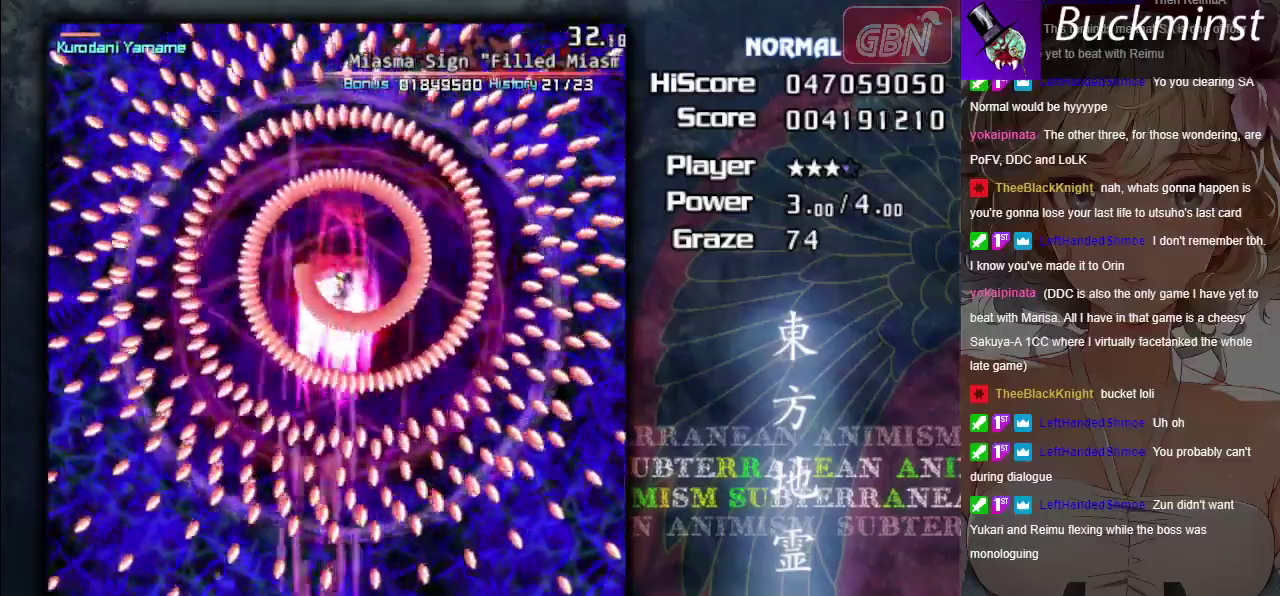
{"dt_ms": 400, "buttons": ["A", "X"], "left_stick": "center", "events": [[200, "left_stick", "right"], [333, "left_stick", "center"]]}
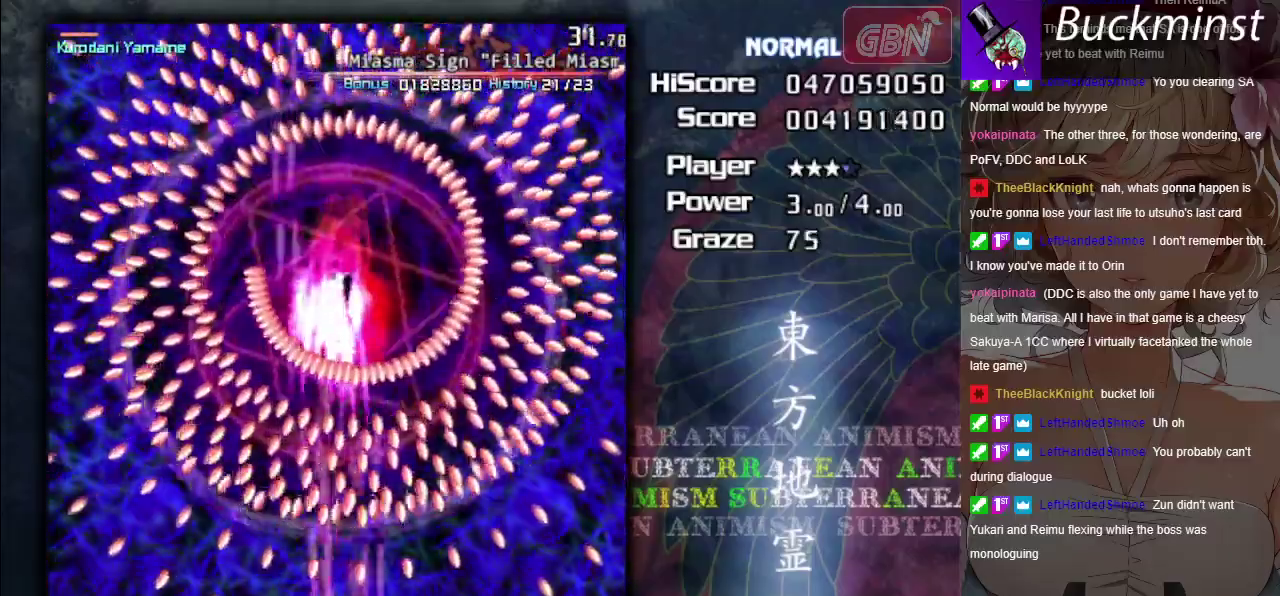
{"dt_ms": 600, "buttons": ["A", "X"], "left_stick": "center", "events": [[33, "left_stick", "down-right"], [83, "left_stick", "center"], [367, "left_stick", "left"], [433, "left_stick", "center"]]}
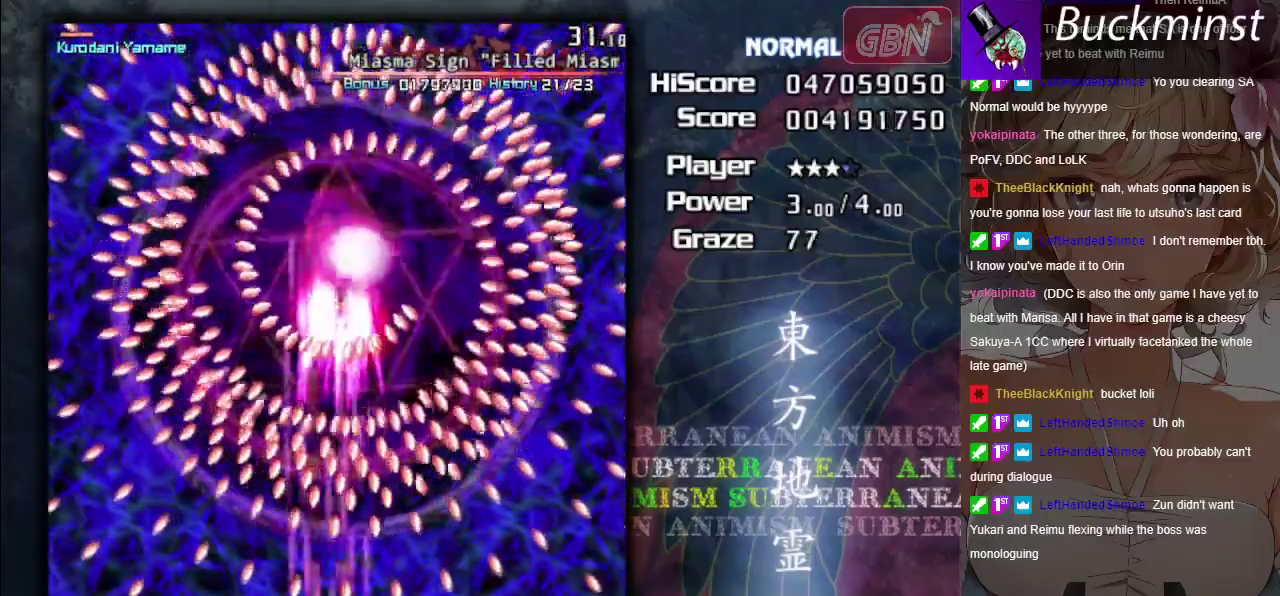
{"dt_ms": 500, "buttons": ["A", "X"], "left_stick": "center", "events": []}
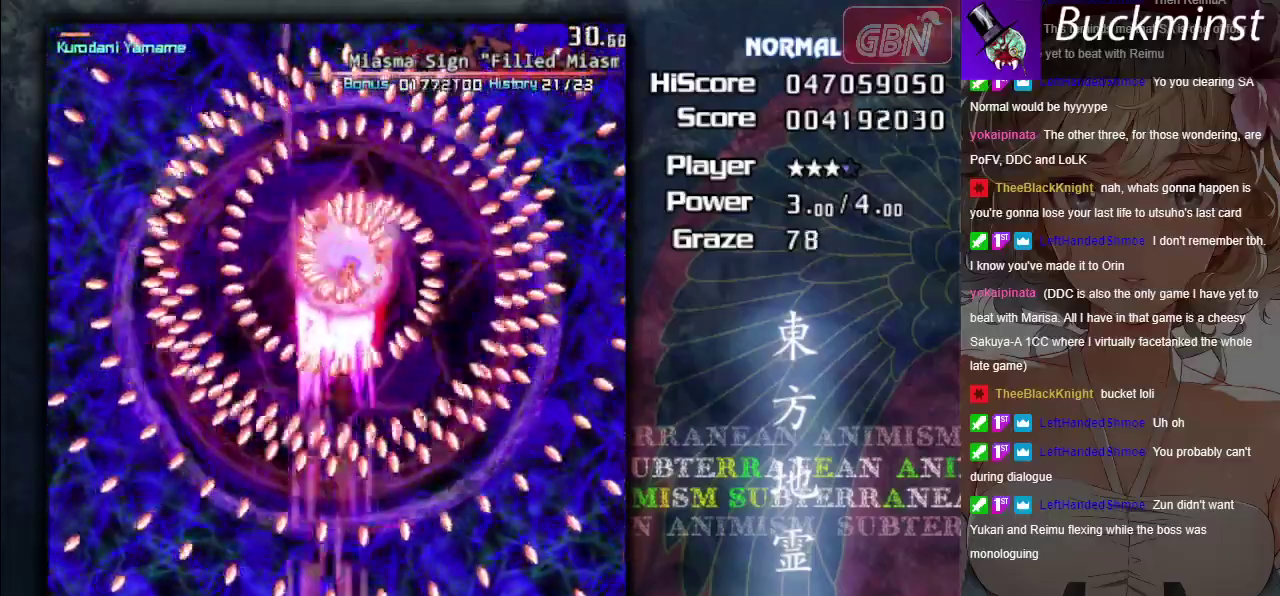
{"dt_ms": 500, "buttons": ["A", "X"], "left_stick": "center", "events": [[100, "left_stick", "down-right"], [183, "left_stick", "center"]]}
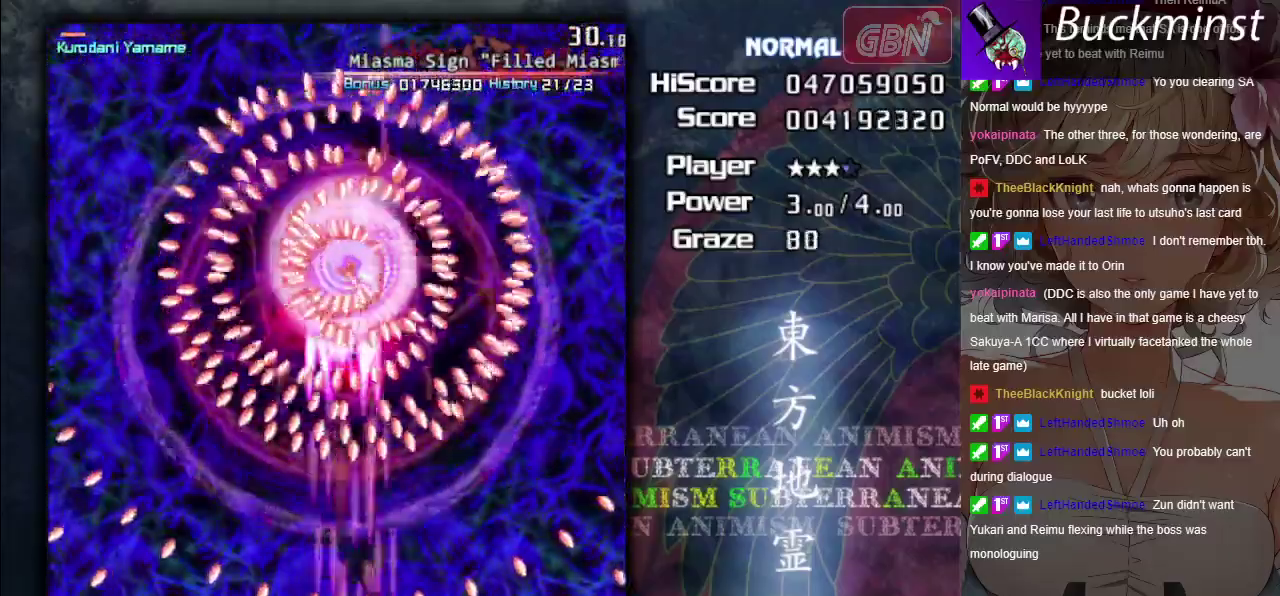
{"dt_ms": 500, "buttons": ["A", "X"], "left_stick": "center", "events": [[100, "left_stick", "left"], [167, "left_stick", "center"]]}
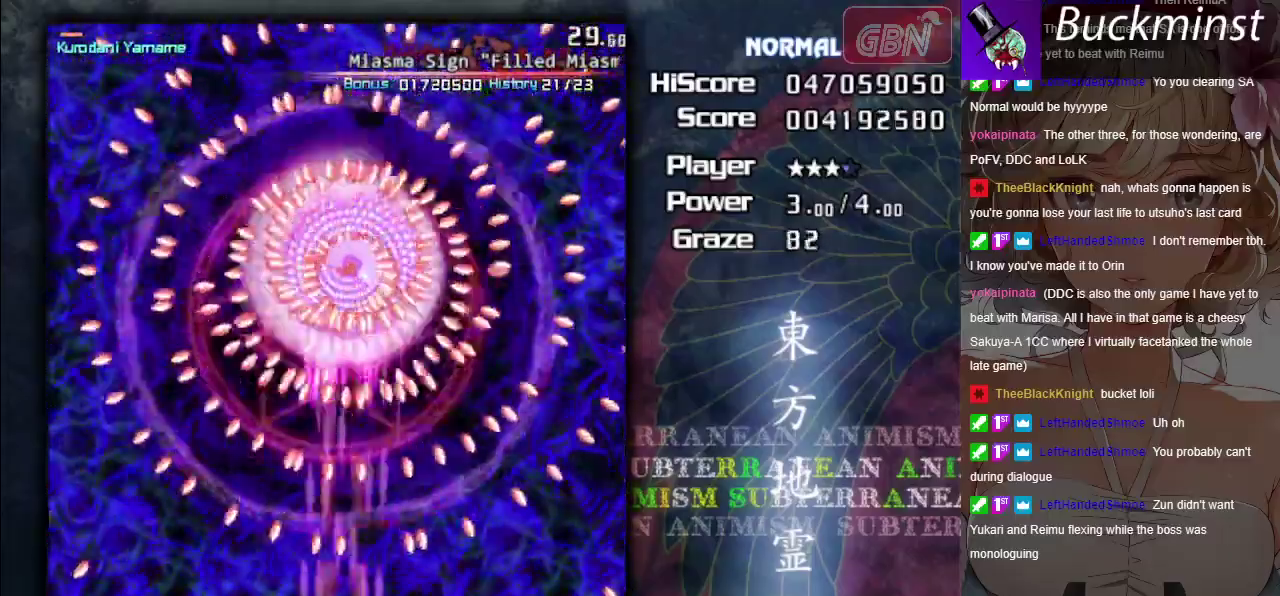
{"dt_ms": 500, "buttons": ["A", "X"], "left_stick": "center", "events": [[100, "left_stick", "right"], [183, "left_stick", "center"]]}
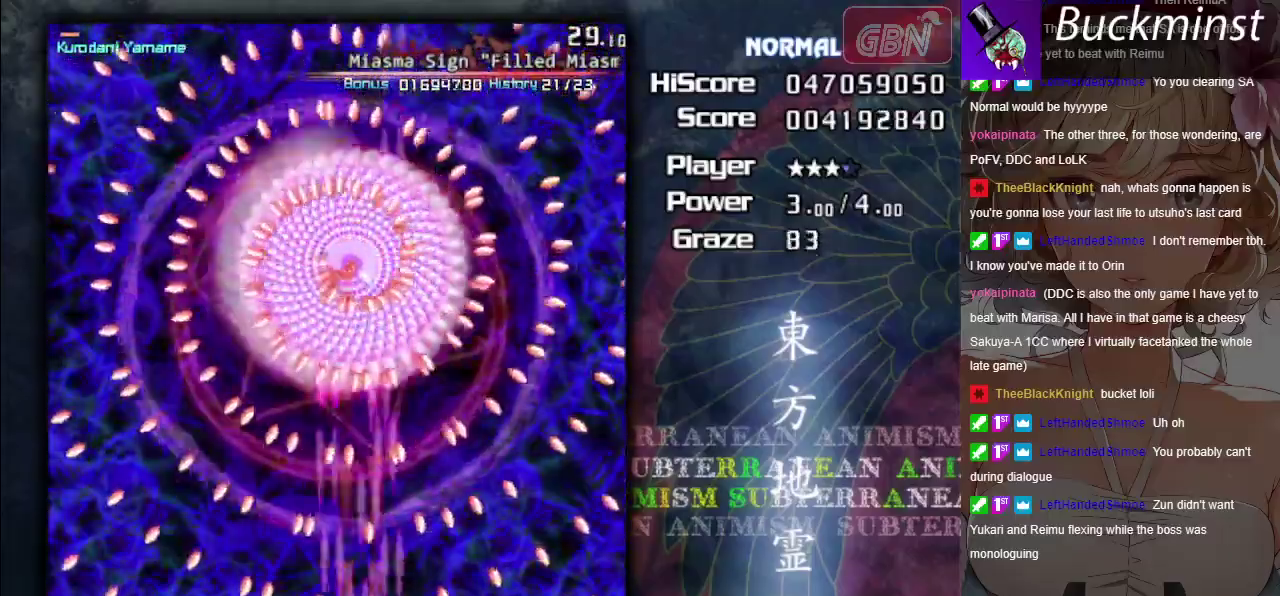
{"dt_ms": 500, "buttons": ["A", "X"], "left_stick": "down-right", "events": [[83, "left_stick", "left"], [167, "left_stick", "center"], [467, "left_stick", "down-right"]]}
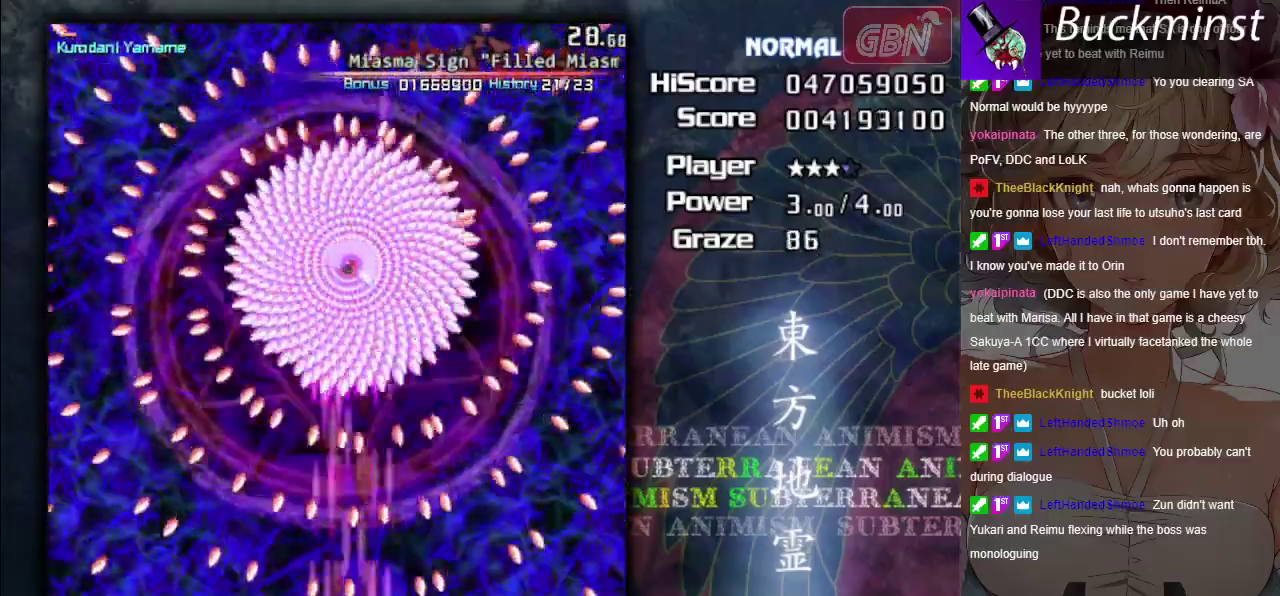
{"dt_ms": 300, "buttons": ["A", "X"], "left_stick": "center", "events": [[100, "left_stick", "center"], [183, "left_stick", "down-right"], [300, "left_stick", "center"]]}
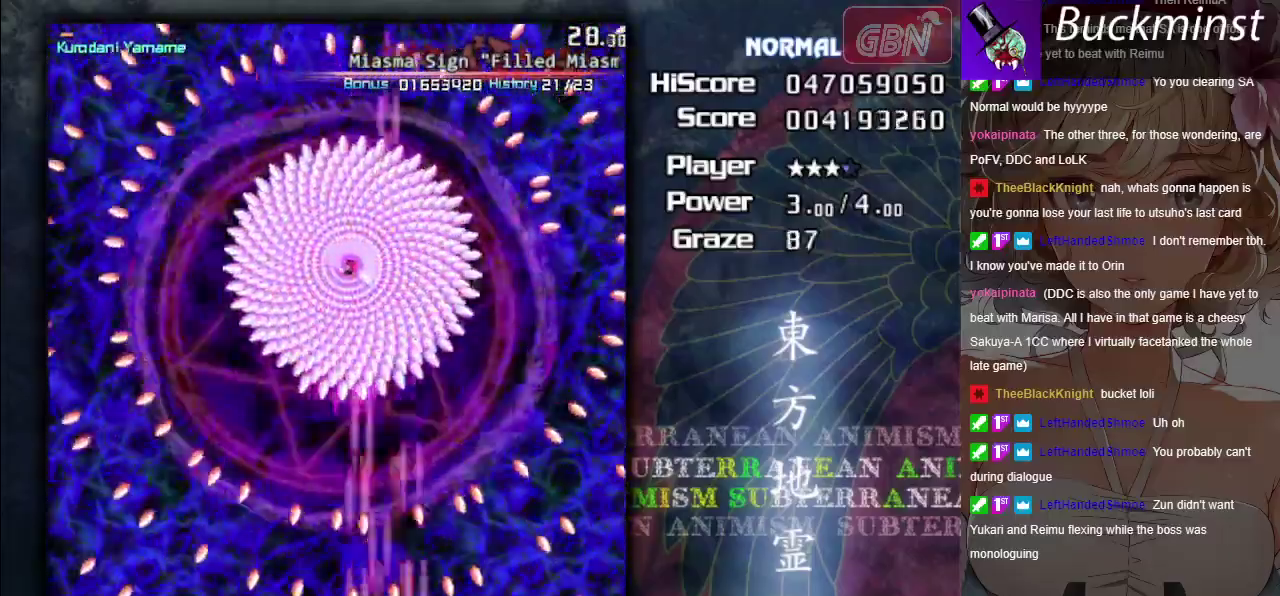
{"dt_ms": 900, "buttons": ["A", "X"], "left_stick": "center", "events": [[133, "left_stick", "left"], [250, "left_stick", "center"], [333, "left_stick", "down-right"], [517, "left_stick", "center"], [650, "left_stick", "left"], [900, "left_stick", "center"]]}
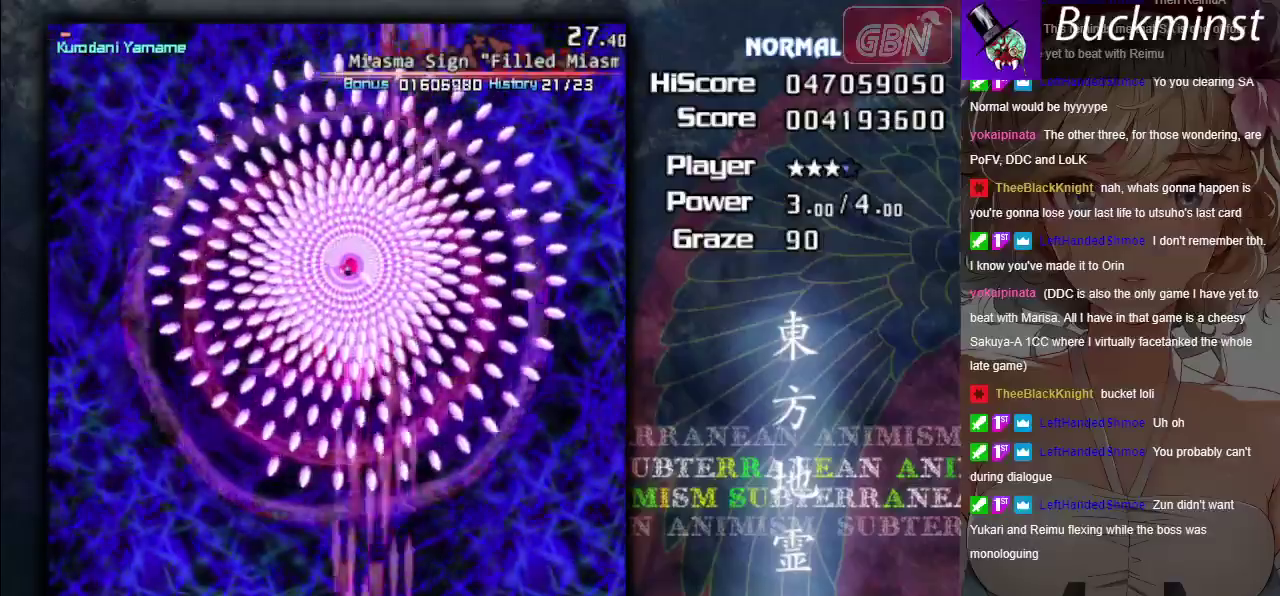
{"dt_ms": 300, "buttons": ["A", "X"], "left_stick": "center", "events": []}
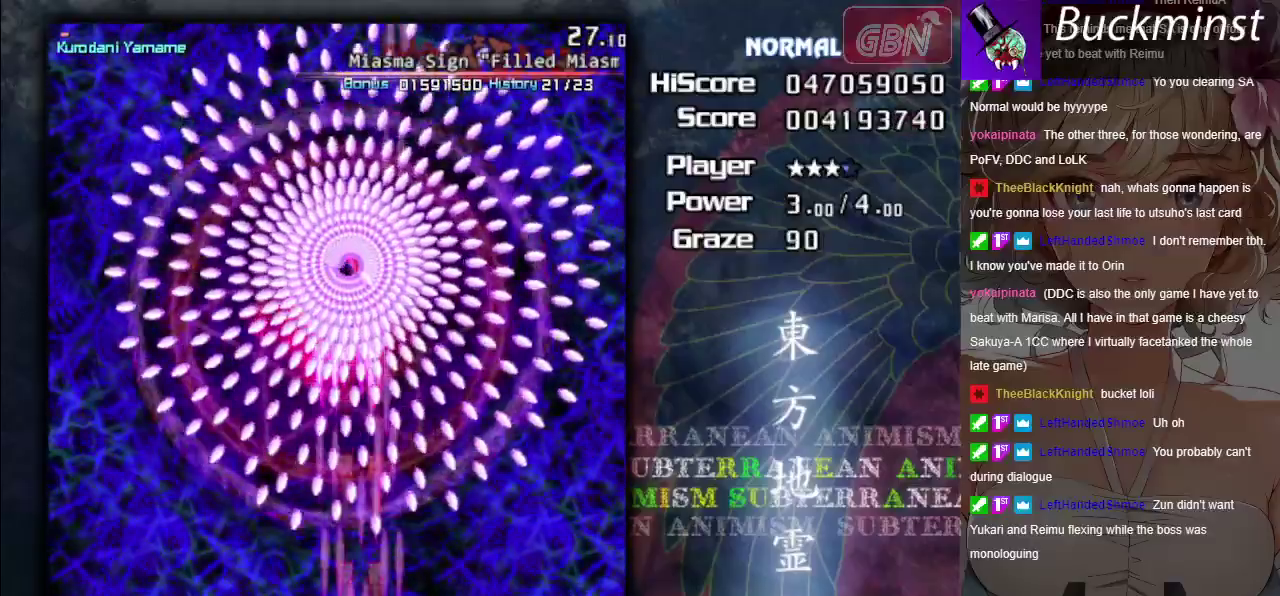
{"dt_ms": 500, "buttons": ["A", "X"], "left_stick": "left", "events": [[83, "left_stick", "left"], [150, "left_stick", "center"], [433, "left_stick", "left"]]}
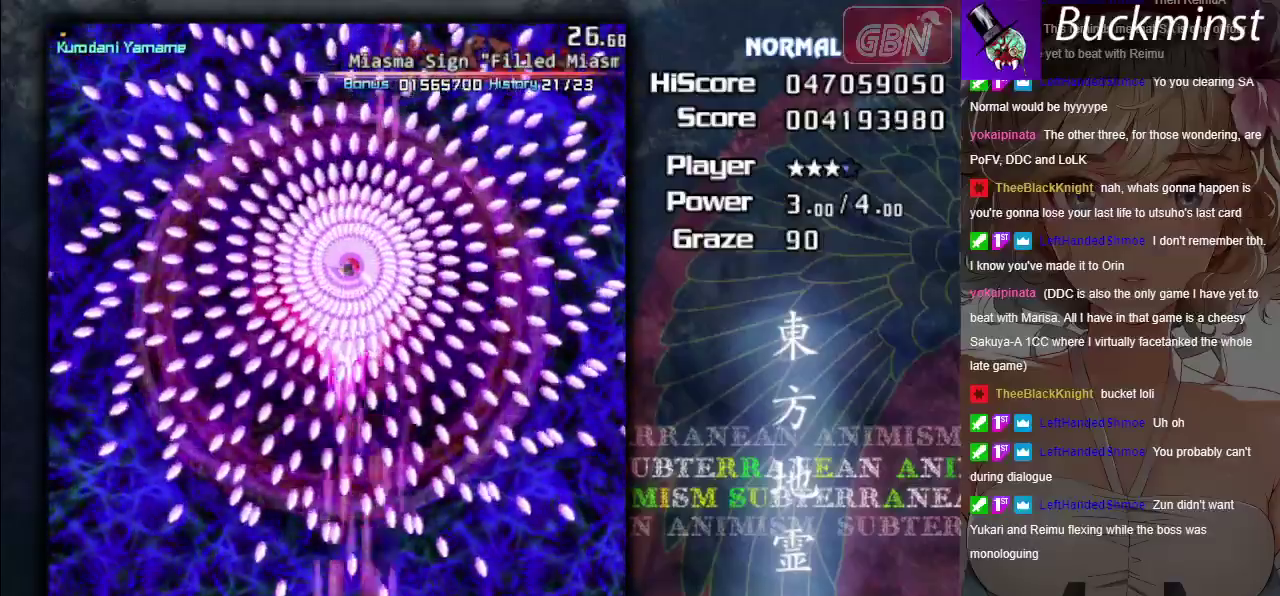
{"dt_ms": 500, "buttons": ["A", "X"], "left_stick": "center", "events": [[17, "left_stick", "center"], [333, "left_stick", "left"], [433, "left_stick", "center"]]}
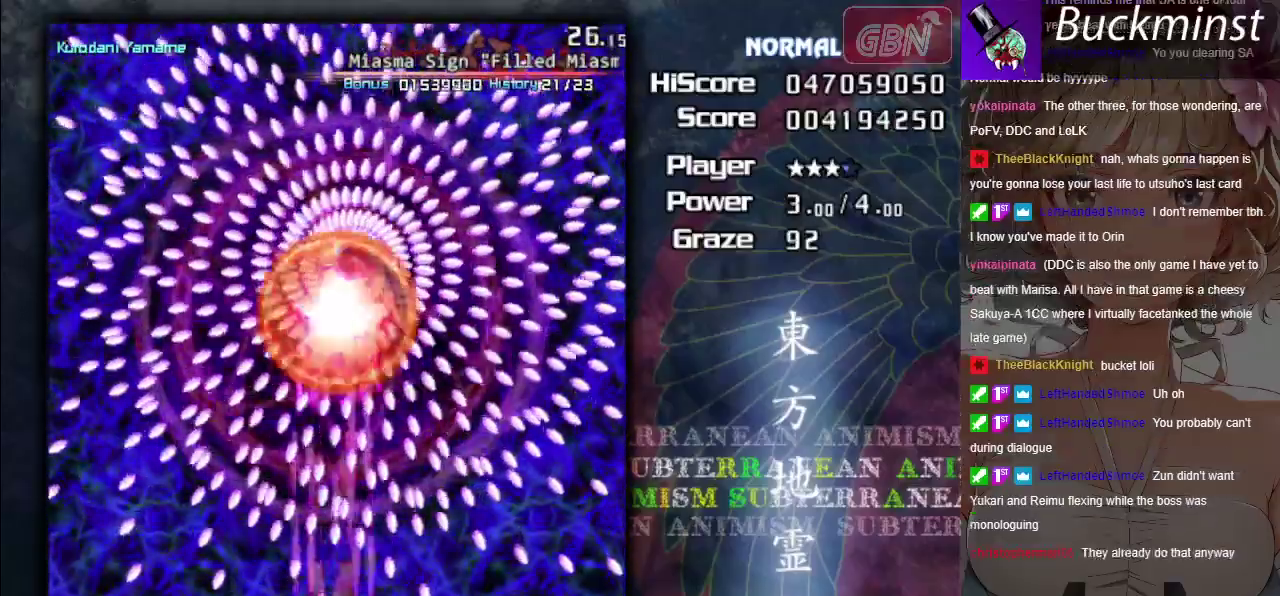
{"dt_ms": 500, "buttons": ["A", "X"], "left_stick": "center", "events": [[133, "left_stick", "down-right"], [233, "left_stick", "center"]]}
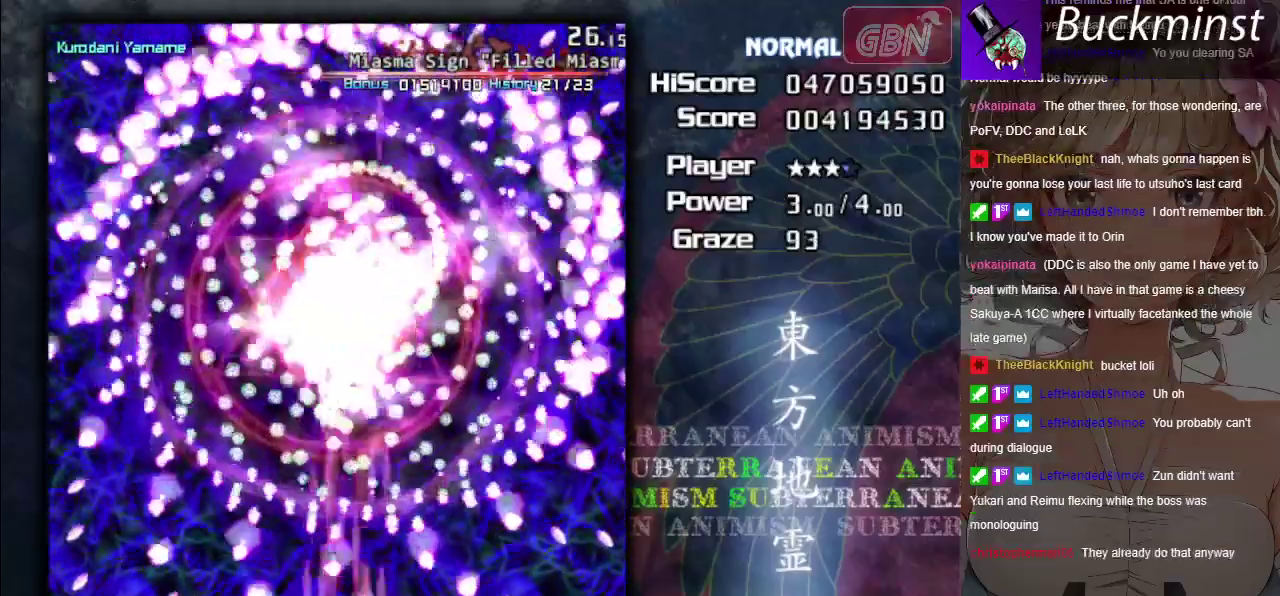
{"dt_ms": 500, "buttons": ["A", "X"], "left_stick": "center", "events": []}
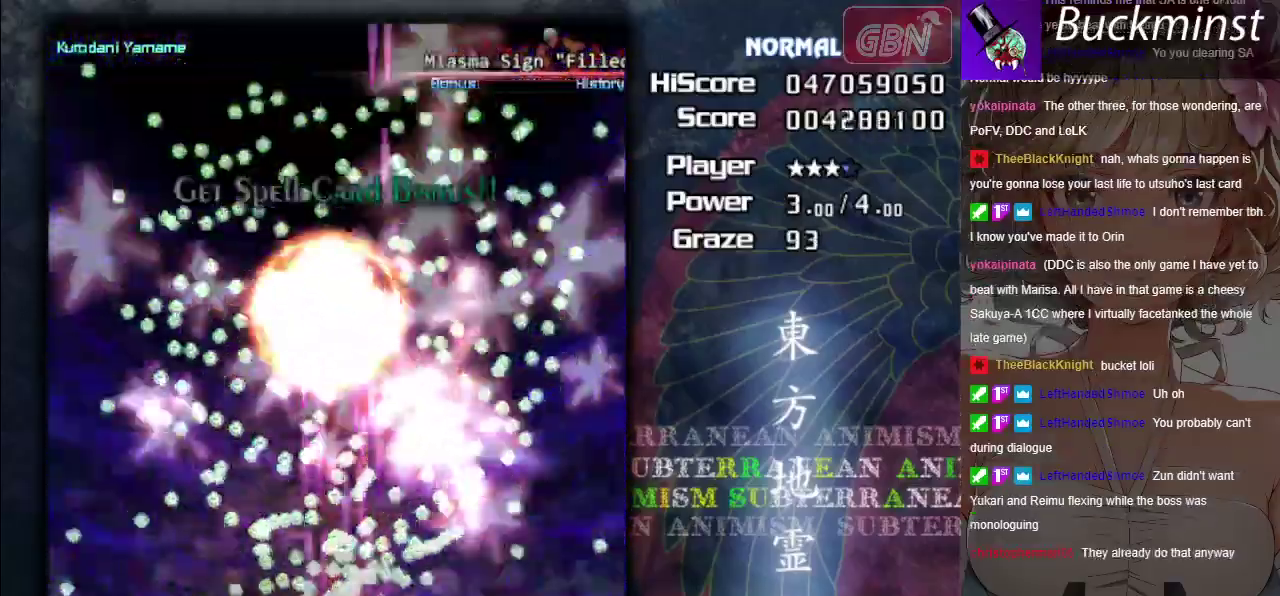
{"dt_ms": 300, "buttons": [], "left_stick": "center", "events": [[117, "X", "up"], [217, "A", "up"]]}
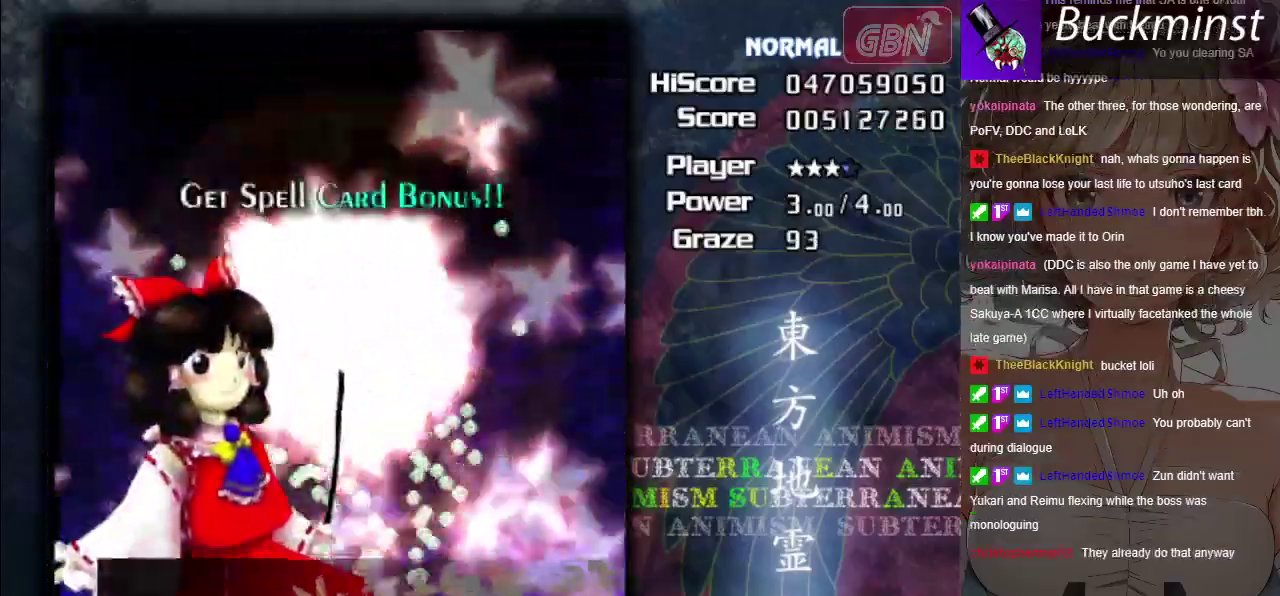
{"dt_ms": 800, "buttons": [], "left_stick": "center", "events": [[700, "A", "down"], [783, "A", "up"]]}
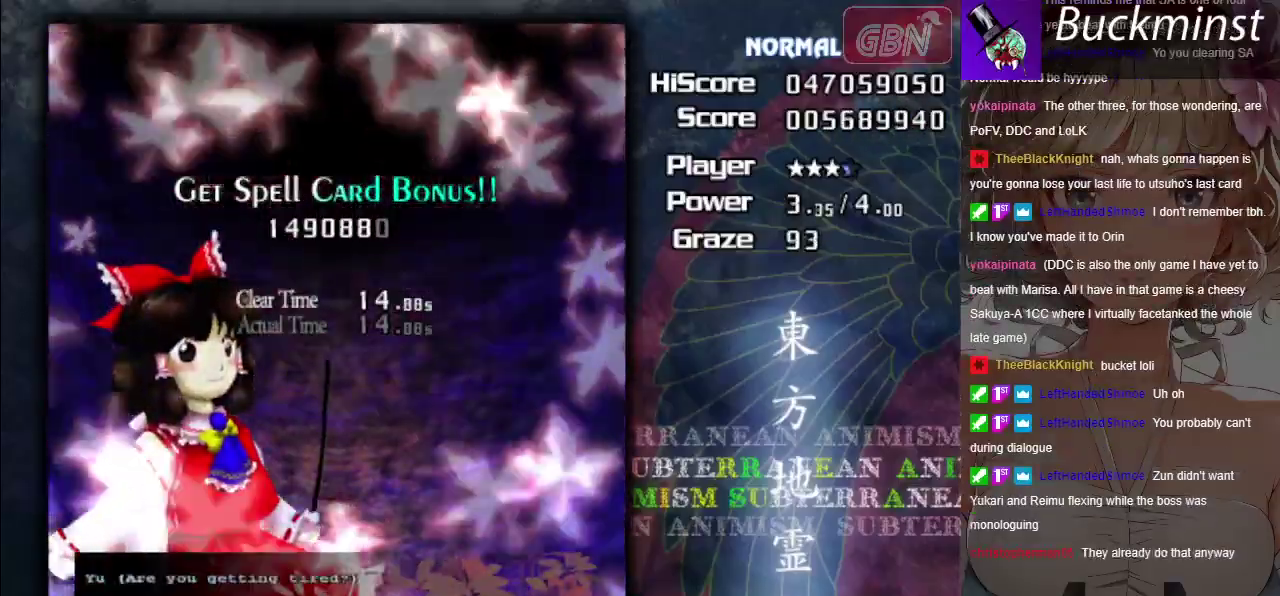
{"dt_ms": 200, "buttons": [], "left_stick": "center", "events": [[100, "A", "down"], [183, "A", "up"]]}
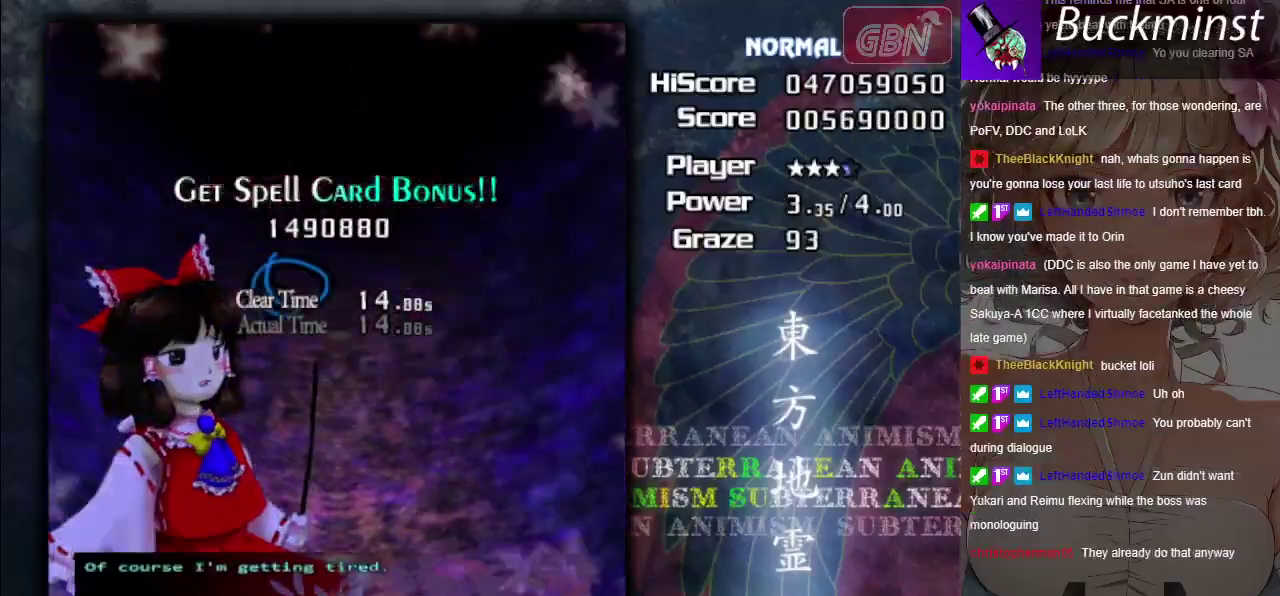
{"dt_ms": 100, "buttons": ["A"], "left_stick": "center", "events": [[67, "A", "down"]]}
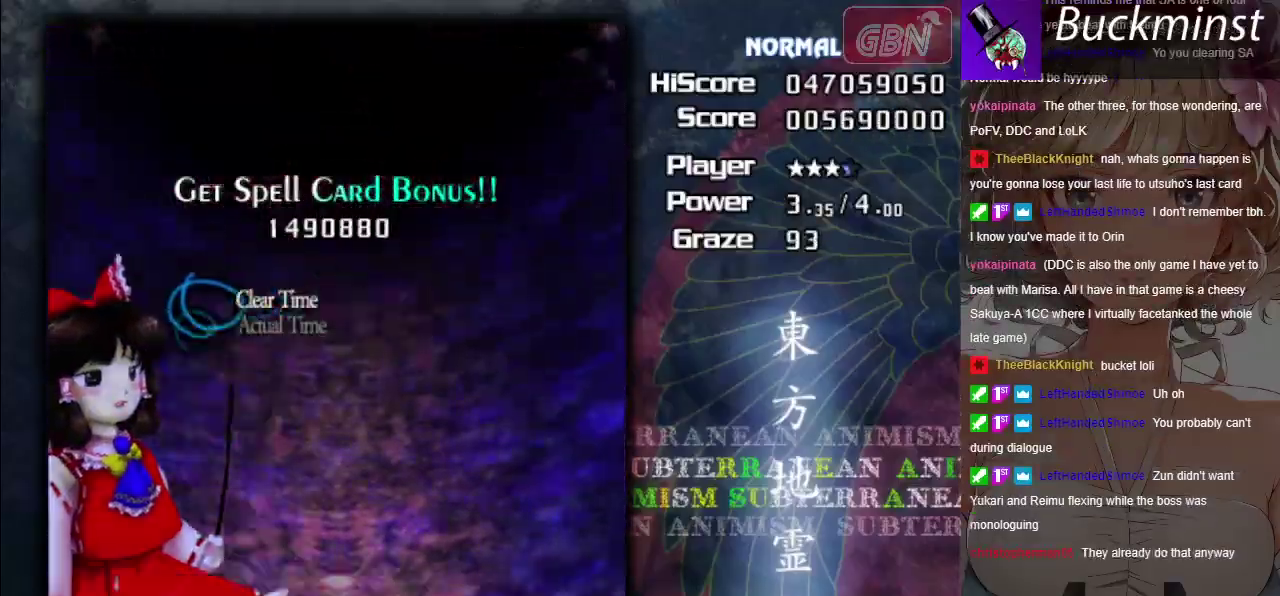
{"dt_ms": 200, "buttons": ["A"], "left_stick": "center", "events": [[67, "A", "up"], [167, "A", "down"]]}
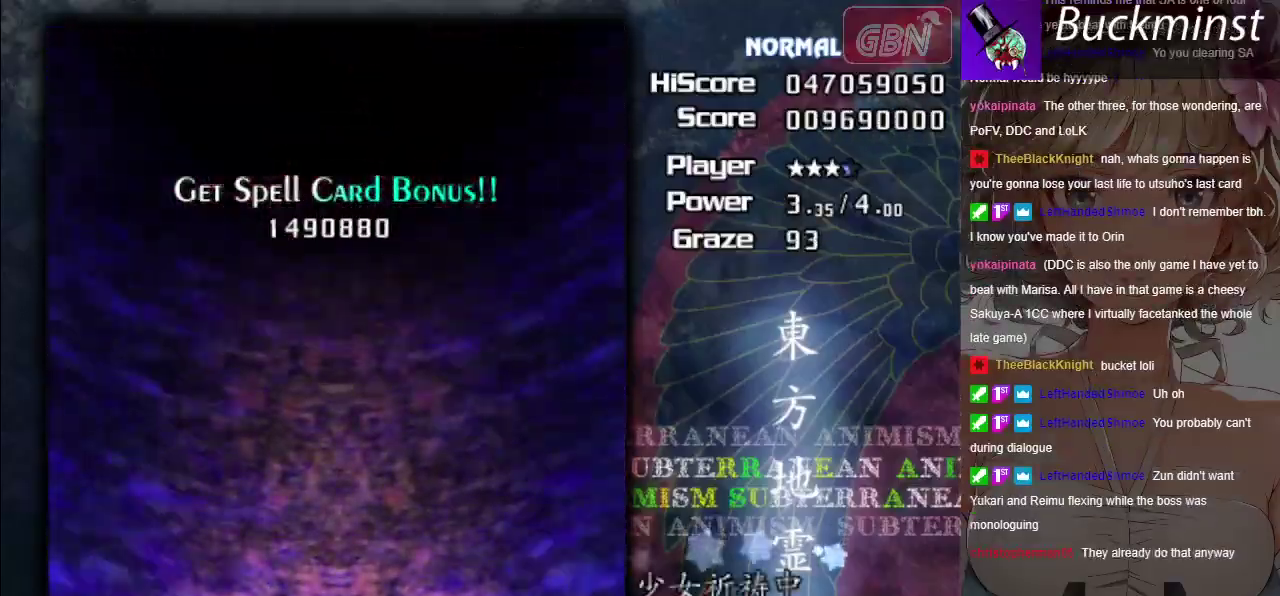
{"dt_ms": 600, "buttons": ["B"], "left_stick": "center", "events": [[67, "A", "up"], [550, "B", "down"]]}